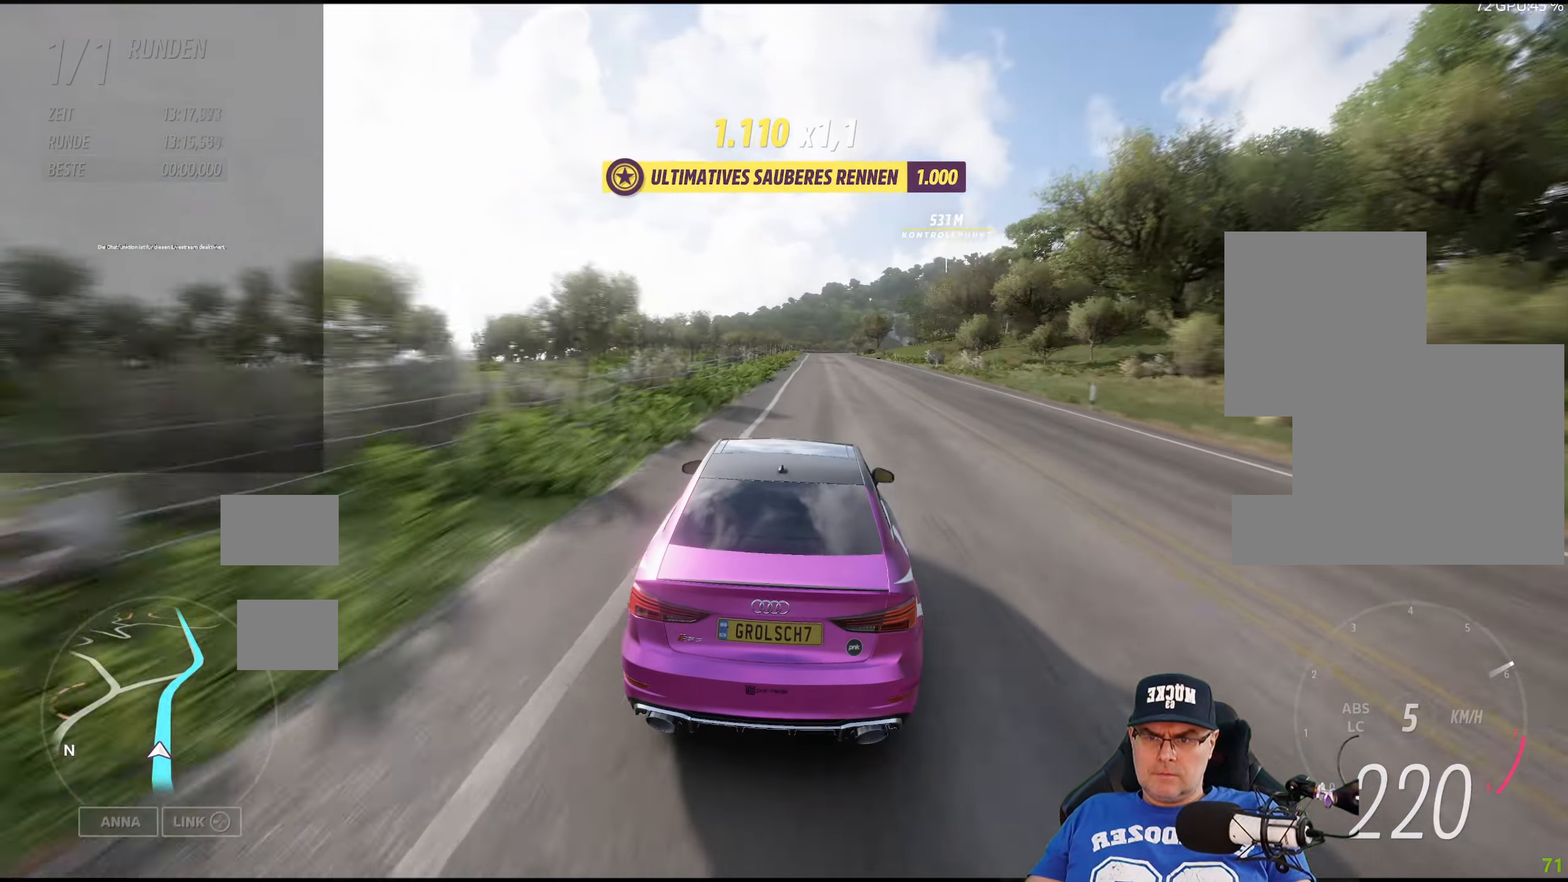
Gameplay with a controller (Xbox layout); each line is a JSON object with the inputs held at the frame after it. "events" lists button and stick changes between this image and that frame as [ms after this image, input, new state], when the widget could be followed in between.
{"buttons": ["R2"], "left_stick": "down-right", "right_stick": "center", "events": [[384, "left_stick", "down-right"]]}
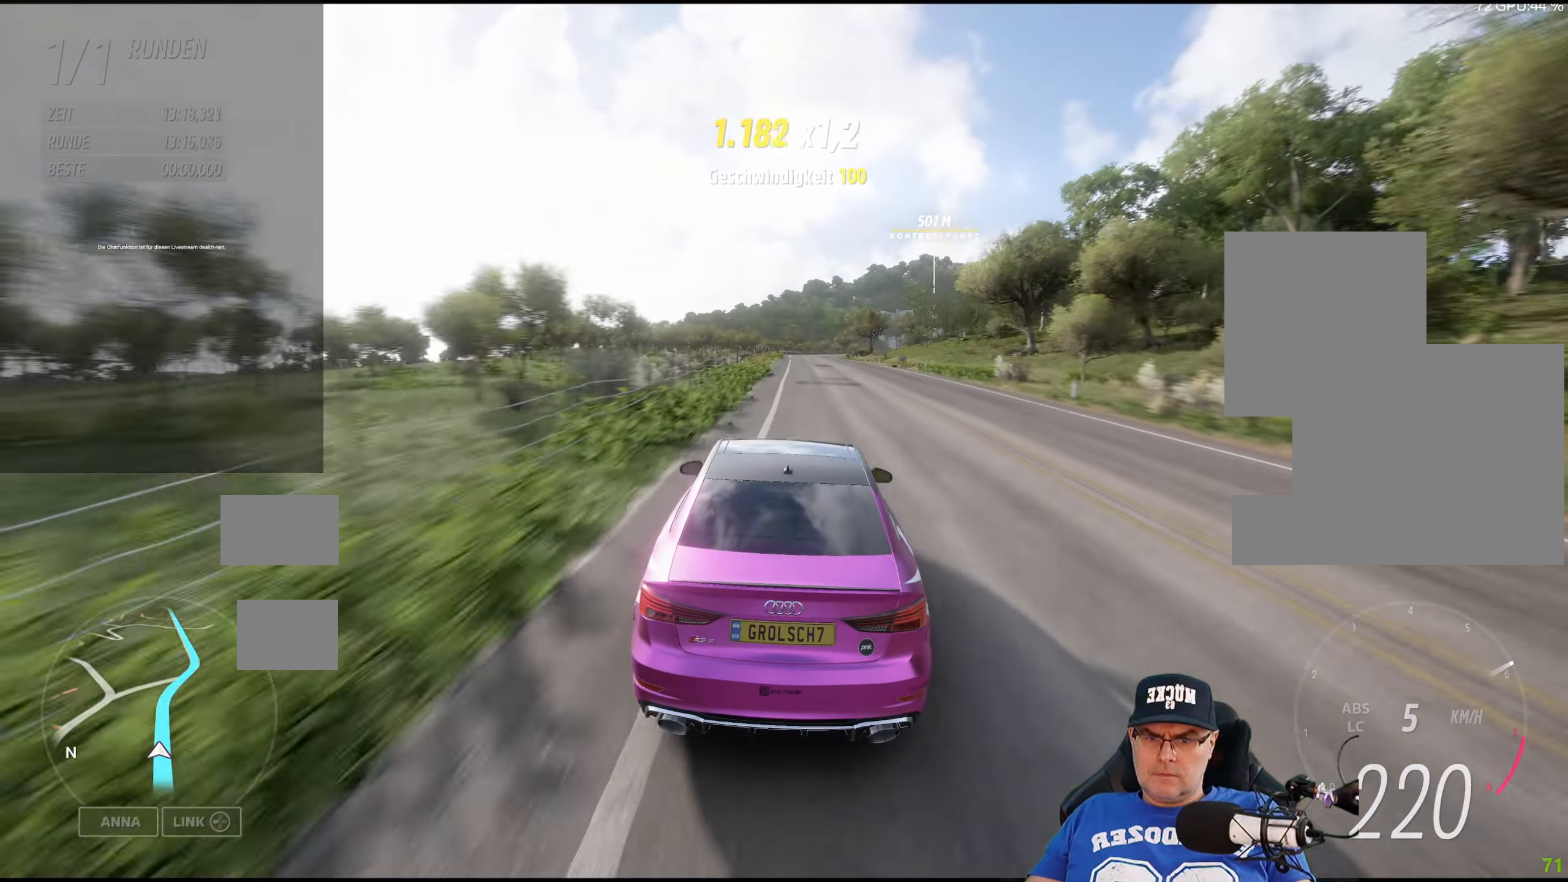
{"buttons": ["R2"], "left_stick": "center", "right_stick": "center", "events": [[17, "left_stick", "center"]]}
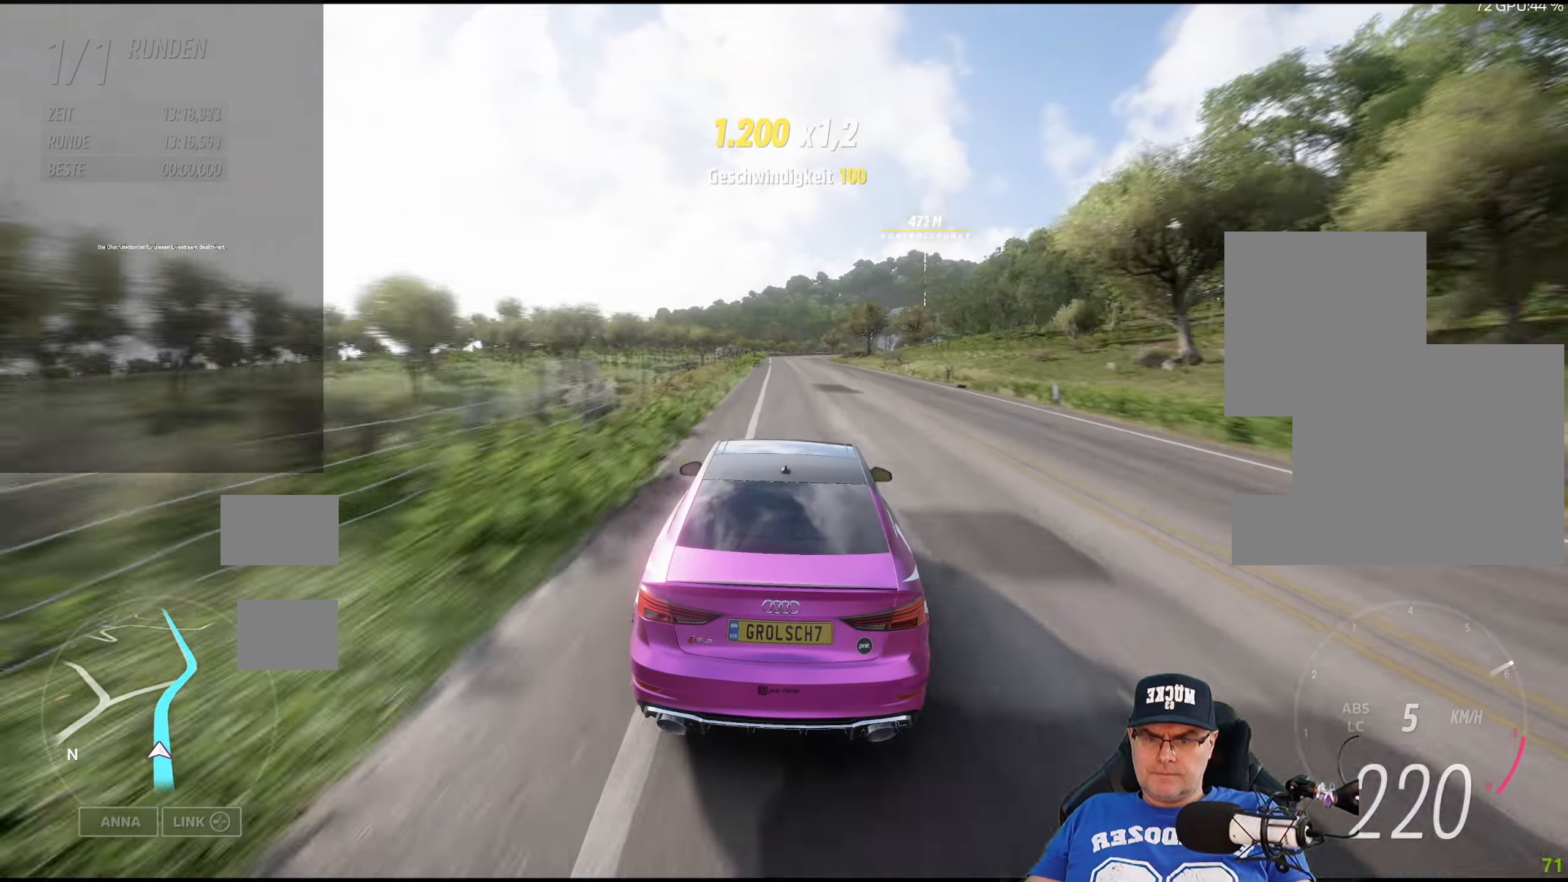
{"buttons": ["R2"], "left_stick": "center", "right_stick": "center", "events": []}
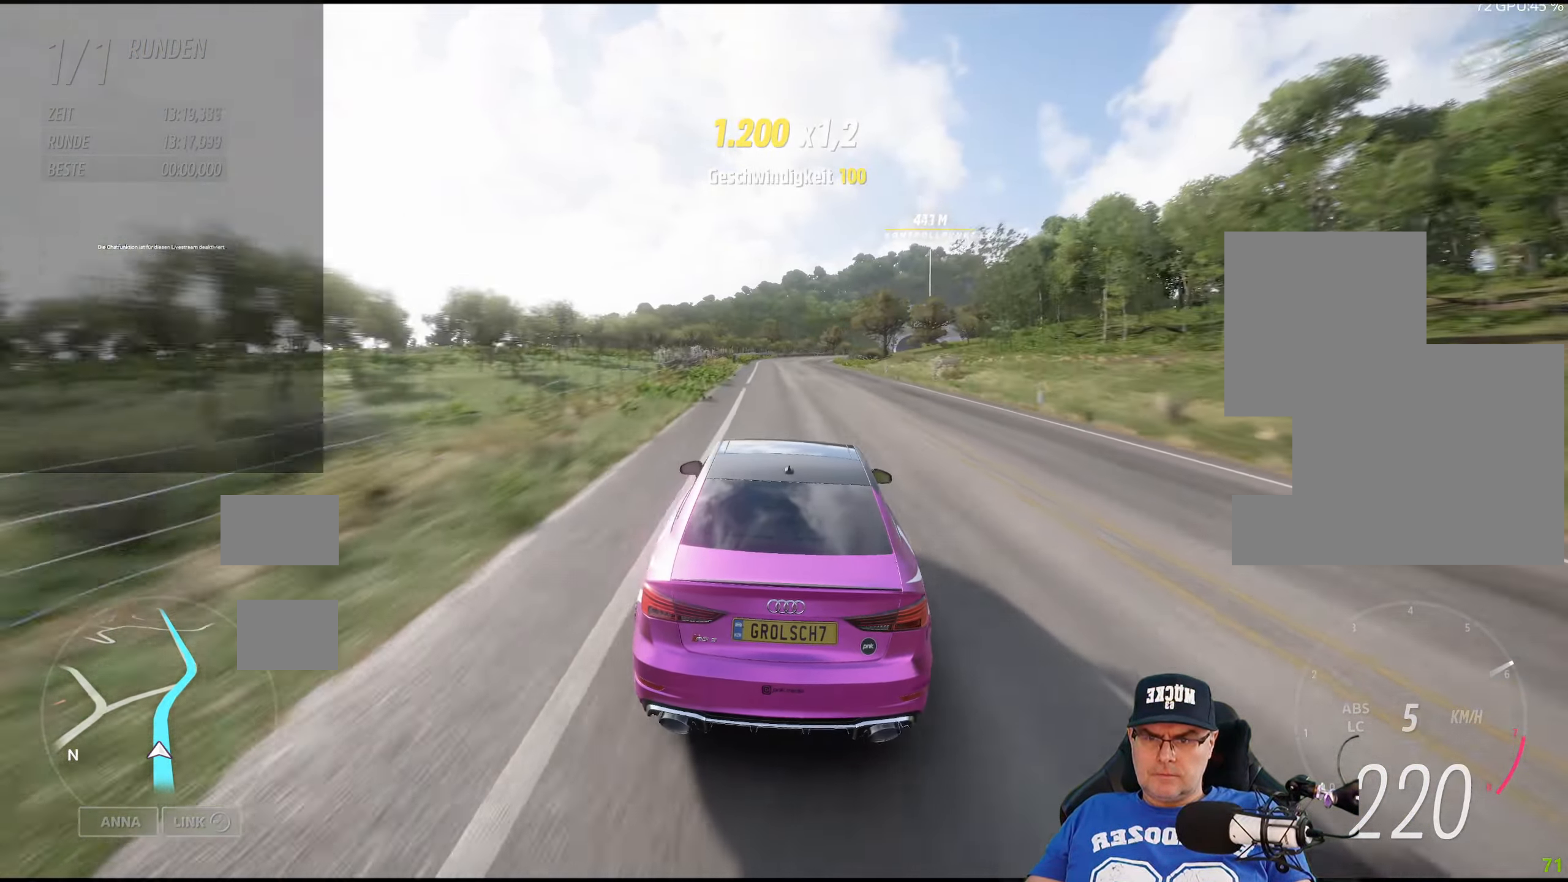
{"buttons": ["R2"], "left_stick": "center", "right_stick": "center", "events": []}
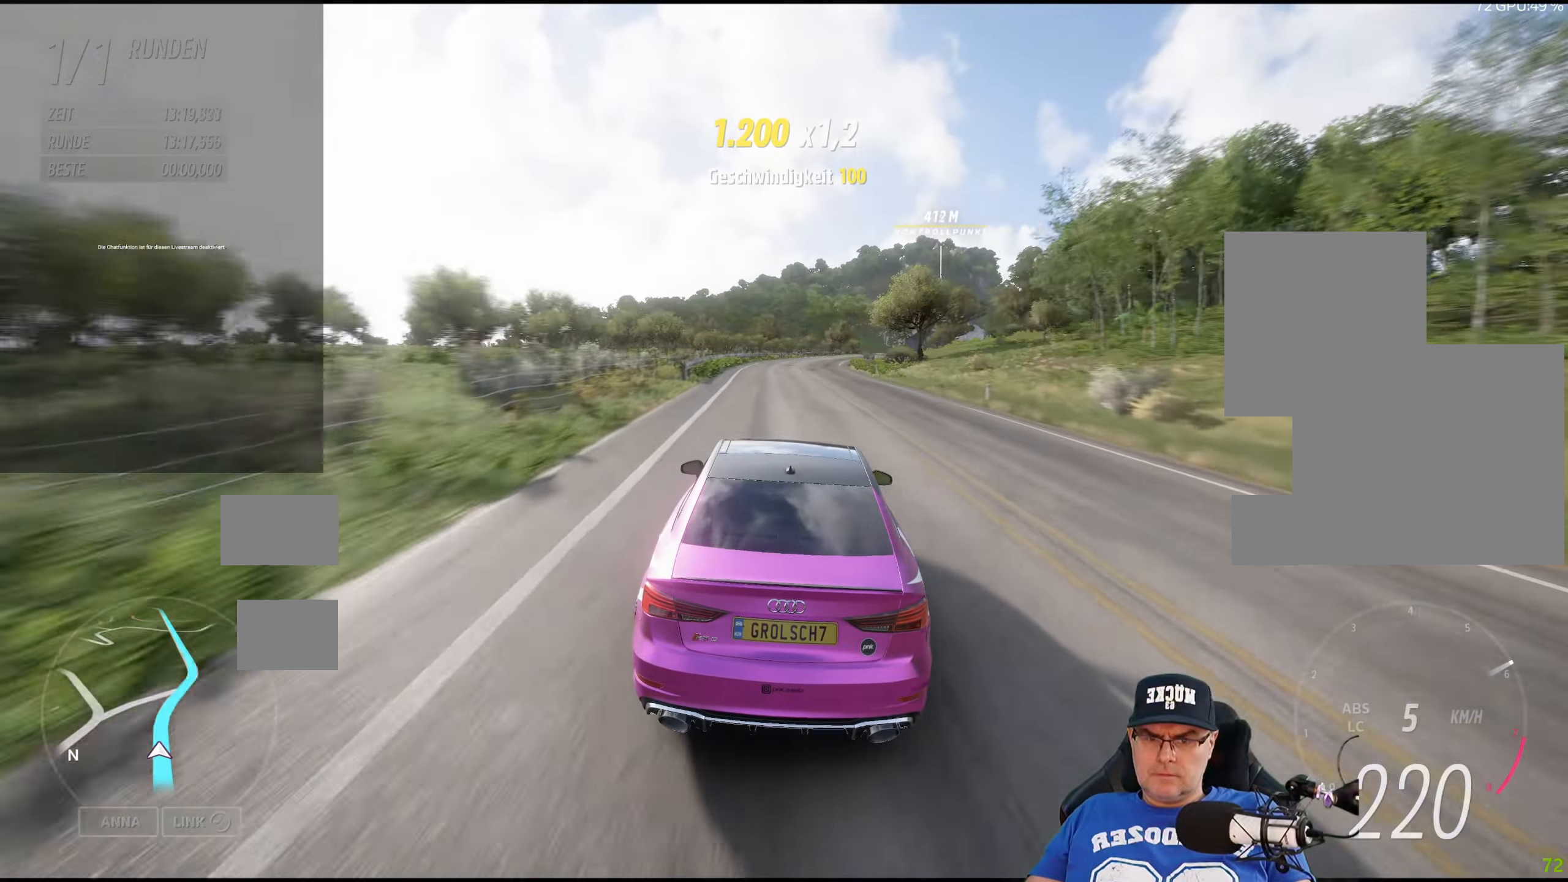
{"buttons": ["R2"], "left_stick": "center", "right_stick": "center", "events": []}
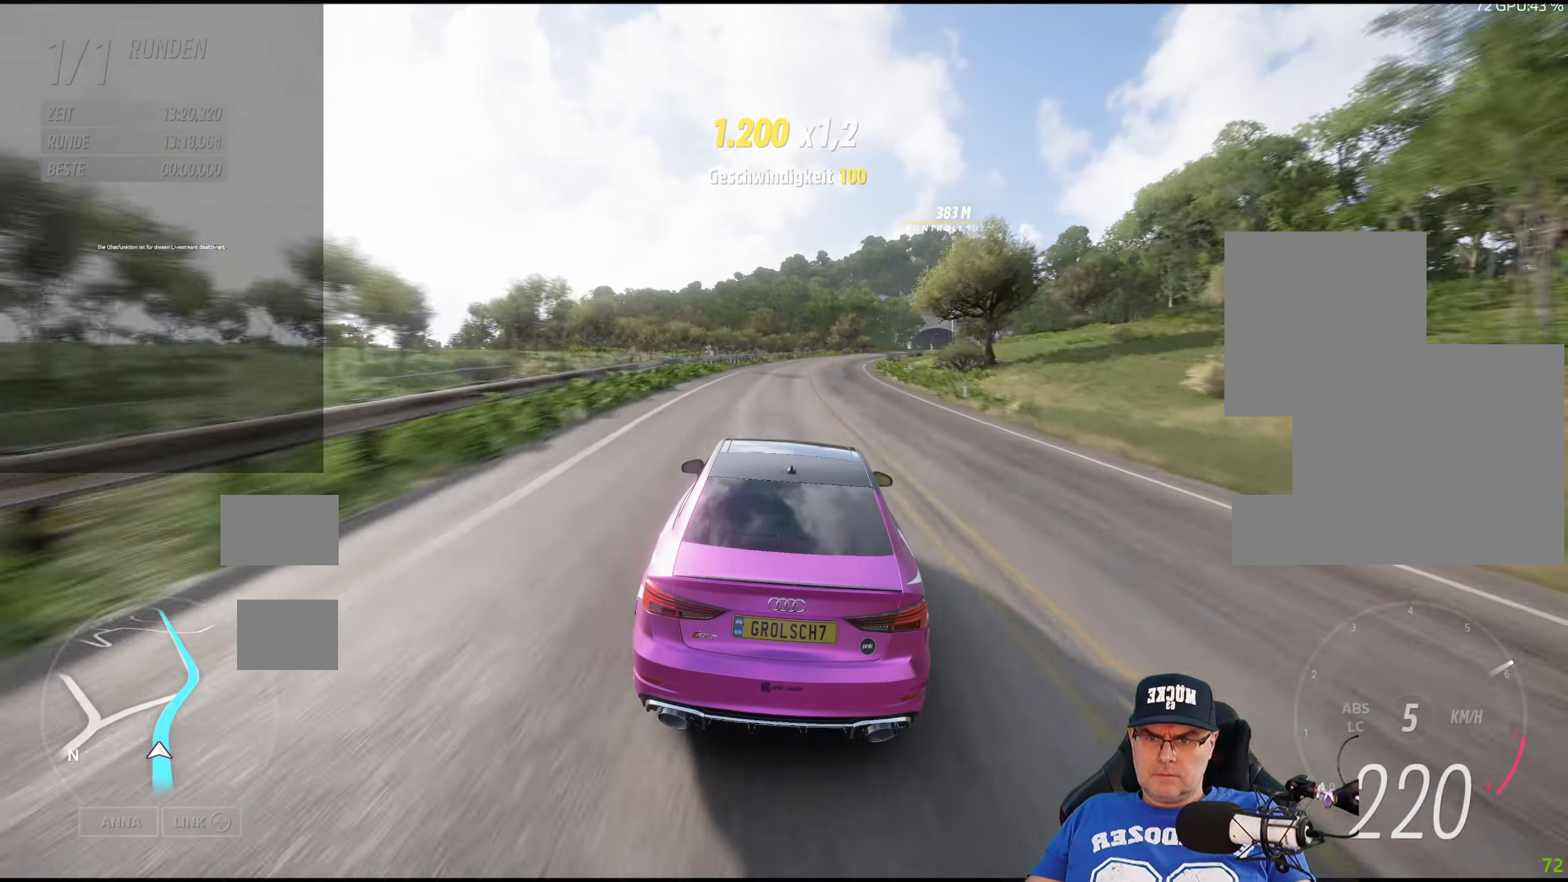
{"buttons": ["R2"], "left_stick": "center", "right_stick": "center", "events": [[16, "left_stick", "right"], [433, "left_stick", "center"]]}
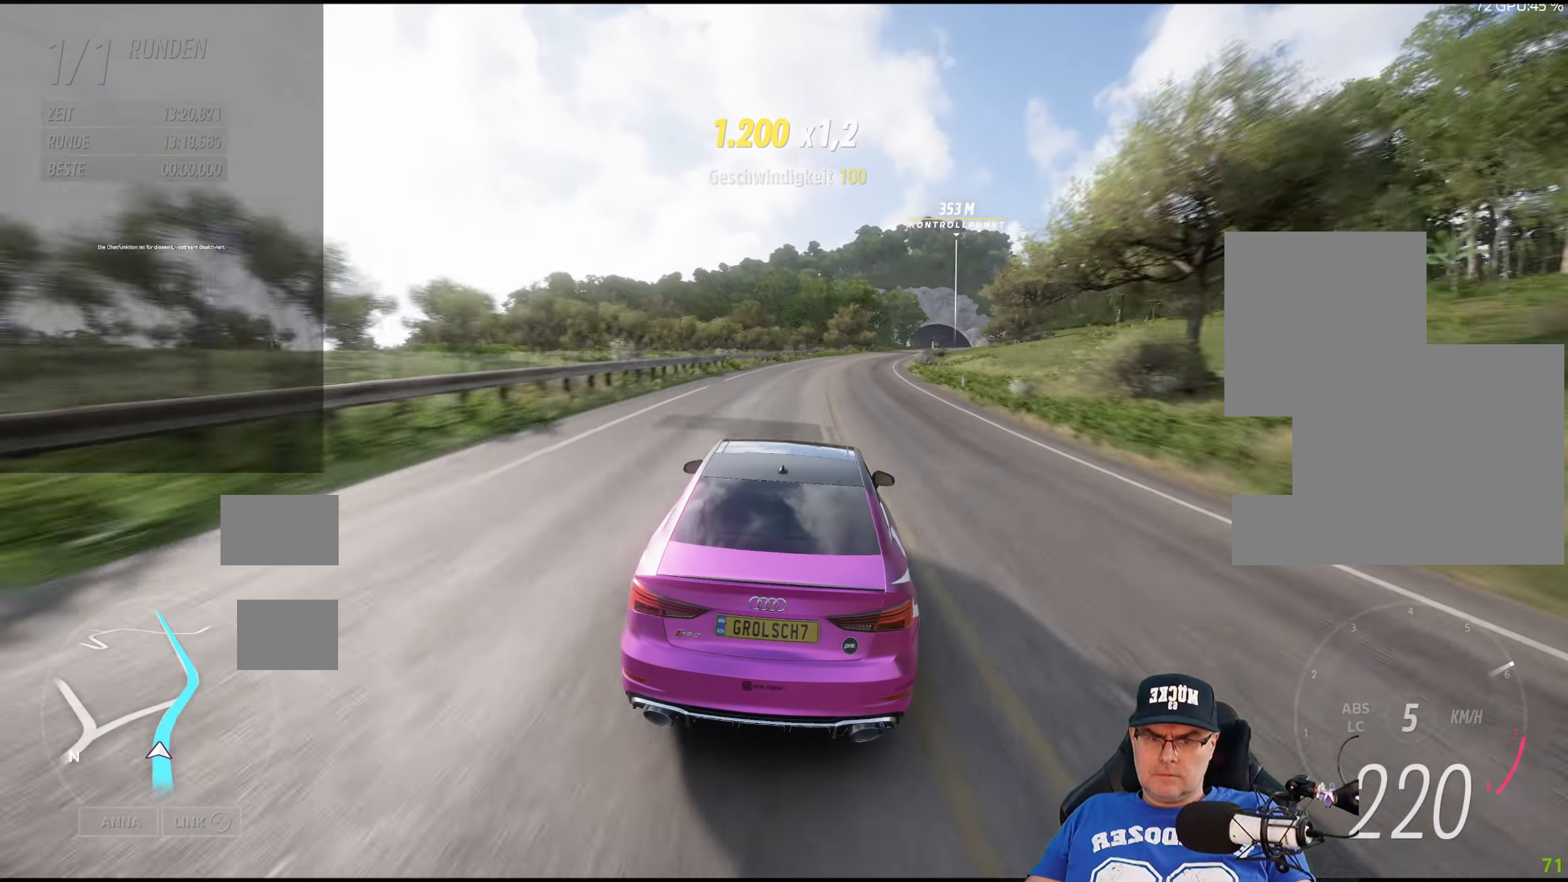
{"buttons": ["R2"], "left_stick": "center", "right_stick": "center", "events": [[83, "left_stick", "down-right"], [350, "left_stick", "center"]]}
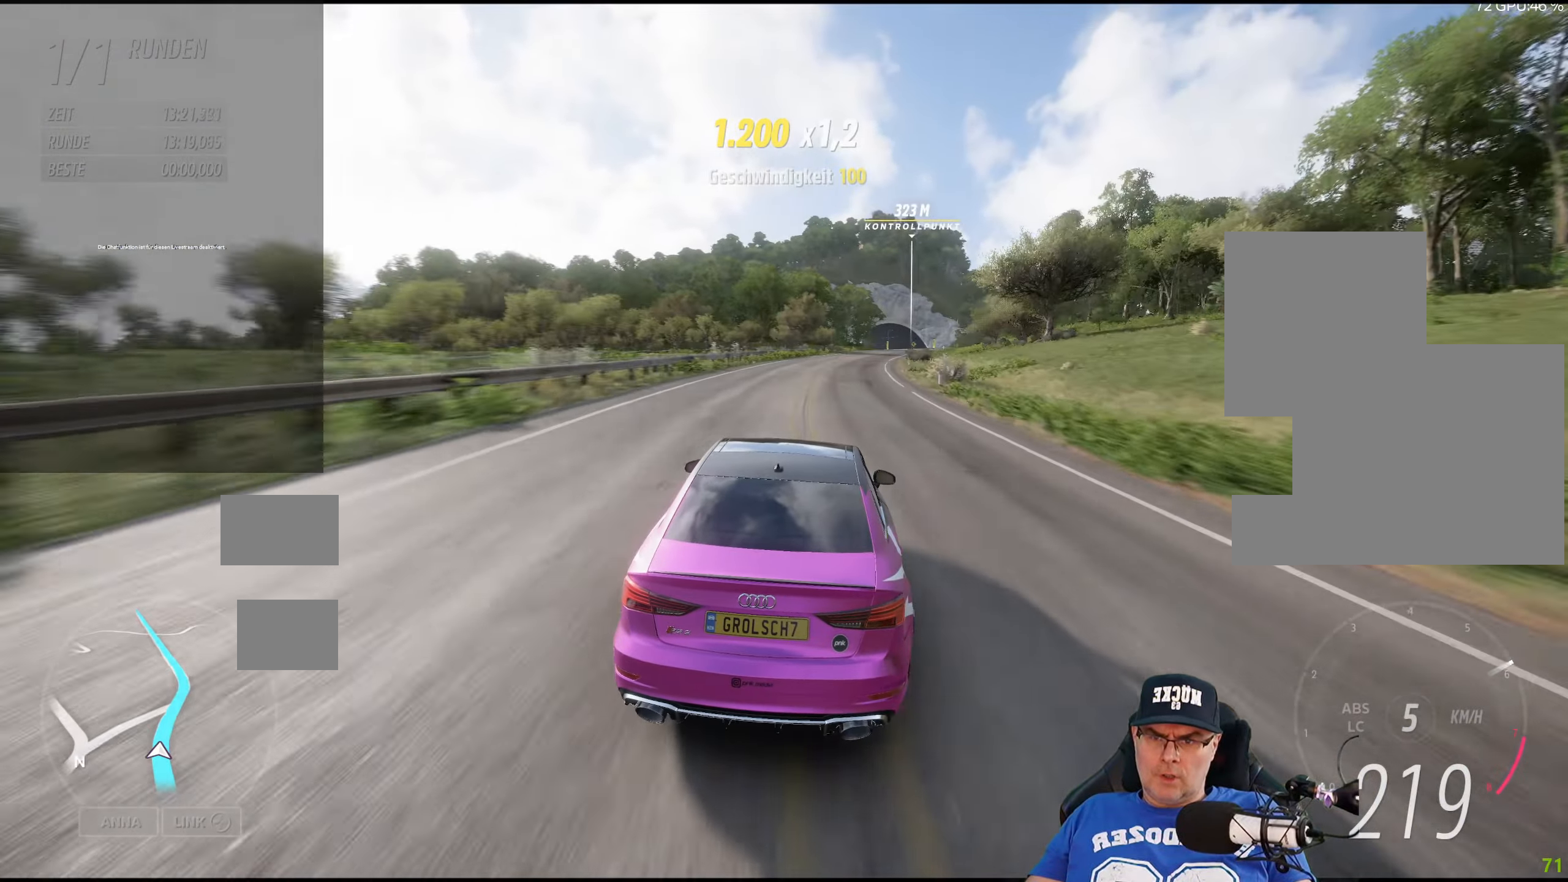
{"buttons": ["R2"], "left_stick": "down-right", "right_stick": "center", "events": [[16, "left_stick", "down-right"], [216, "left_stick", "center"], [383, "left_stick", "down-right"]]}
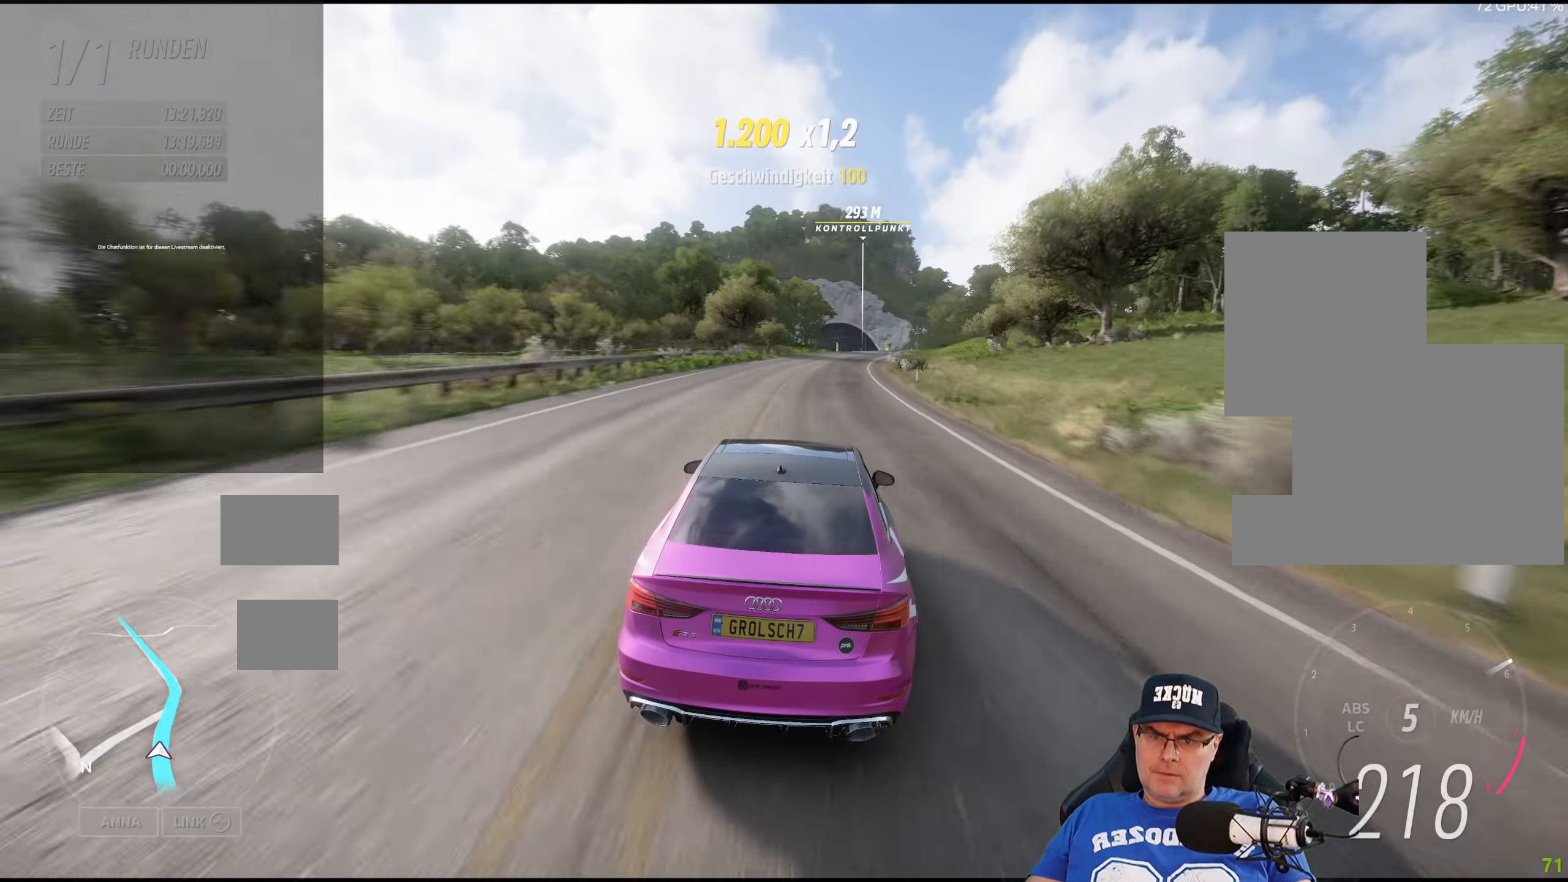
{"buttons": ["R2"], "left_stick": "center", "right_stick": "center", "events": [[50, "left_stick", "center"], [216, "left_stick", "down-right"], [383, "left_stick", "center"]]}
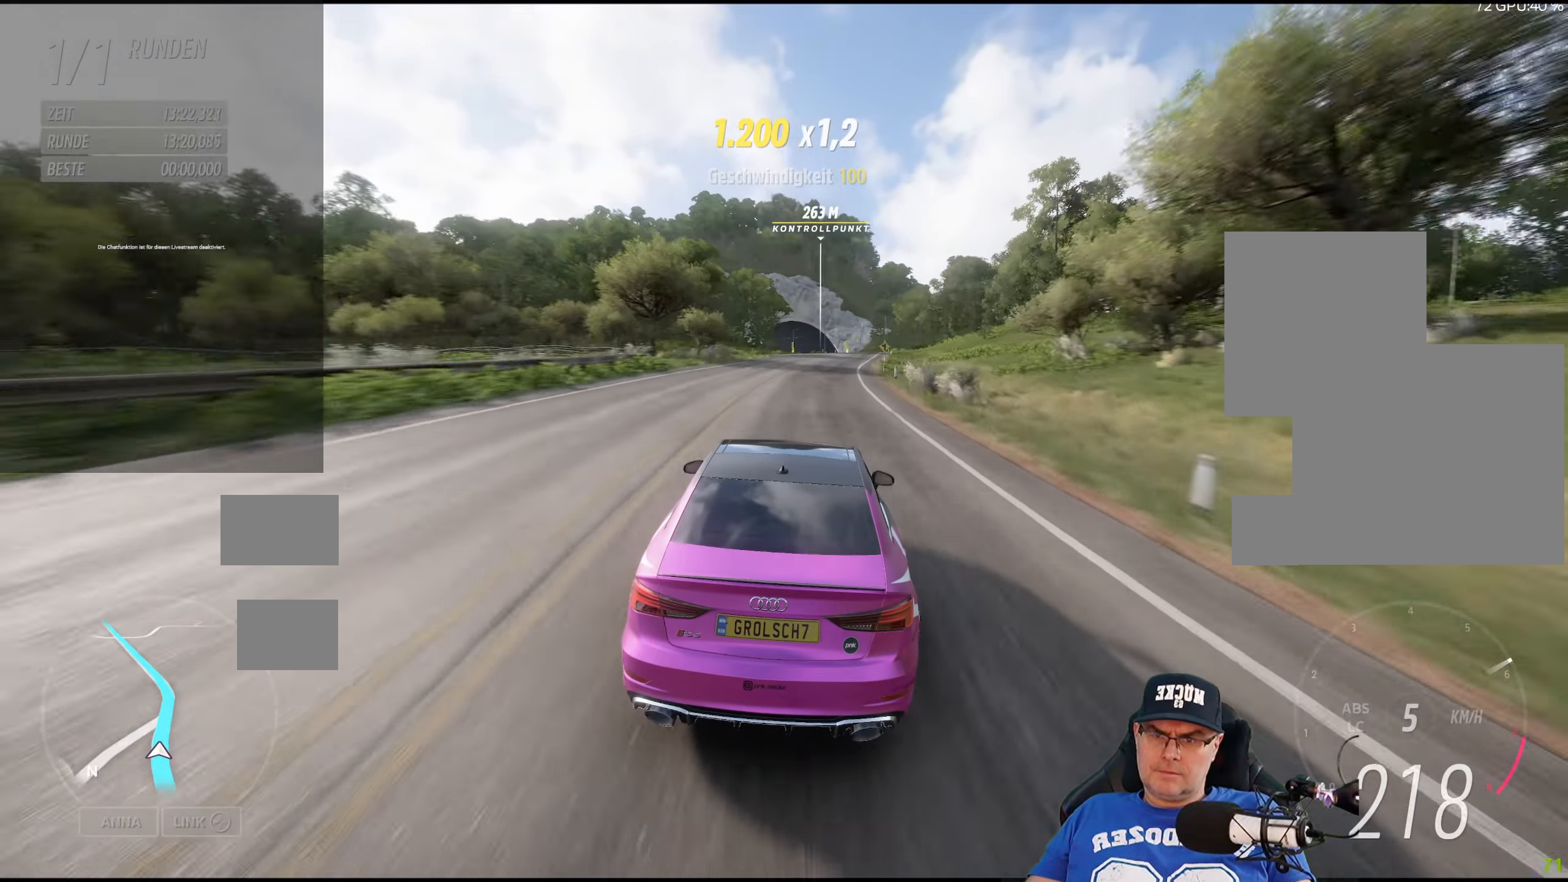
{"buttons": ["R2"], "left_stick": "down-right", "right_stick": "center", "events": [[500, "left_stick", "down-right"]]}
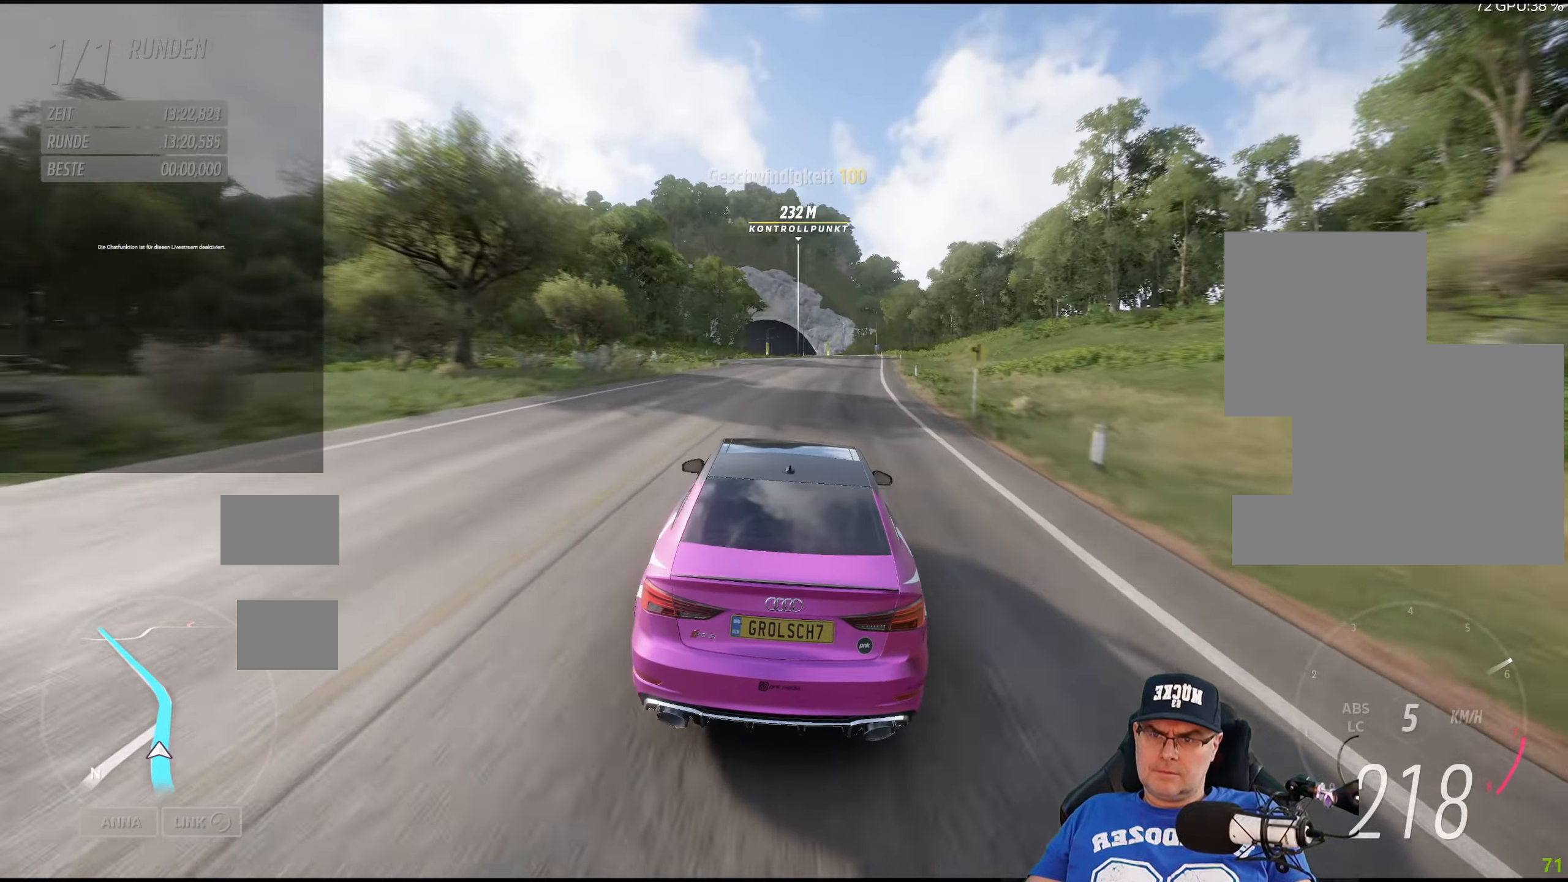
{"buttons": ["R2"], "left_stick": "center", "right_stick": "center", "events": [[166, "left_stick", "center"]]}
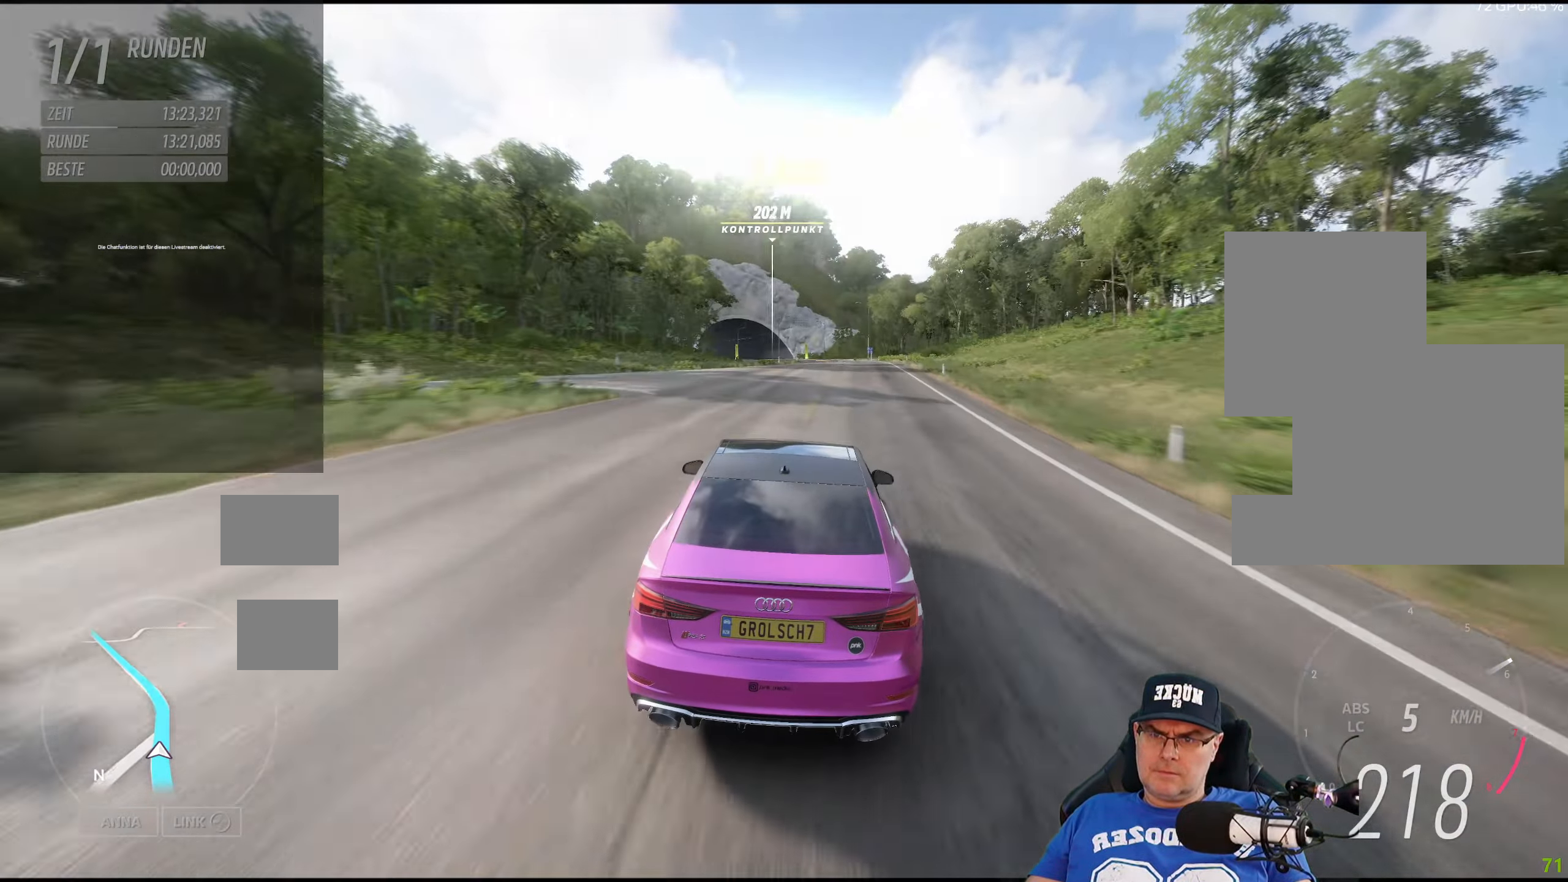
{"buttons": ["R2"], "left_stick": "right", "right_stick": "center", "events": [[416, "left_stick", "right"]]}
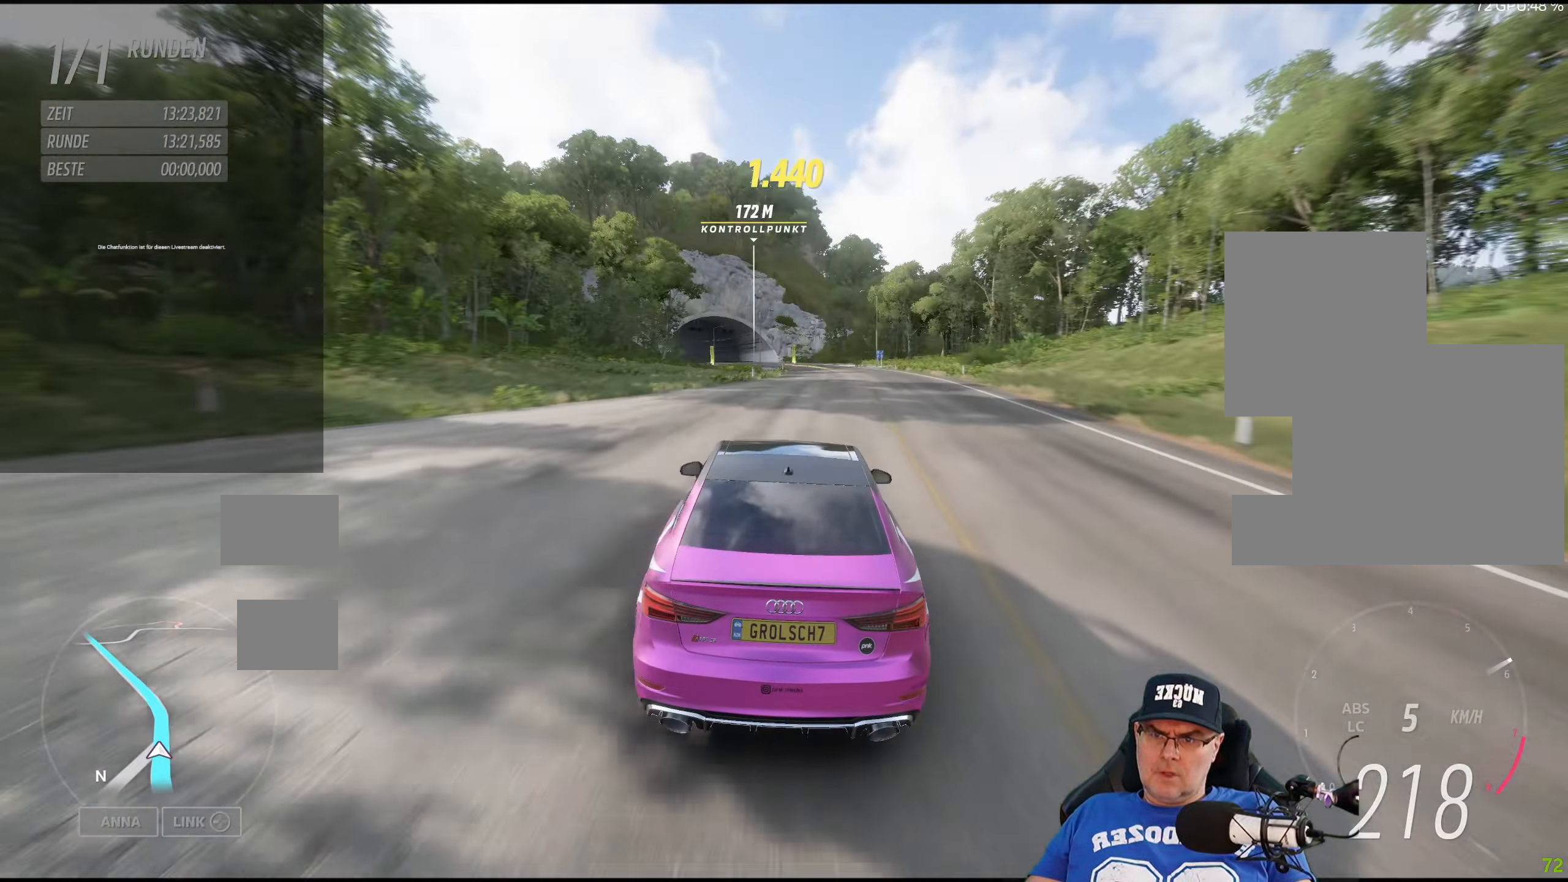
{"buttons": ["R2"], "left_stick": "center", "right_stick": "center", "events": [[33, "left_stick", "center"]]}
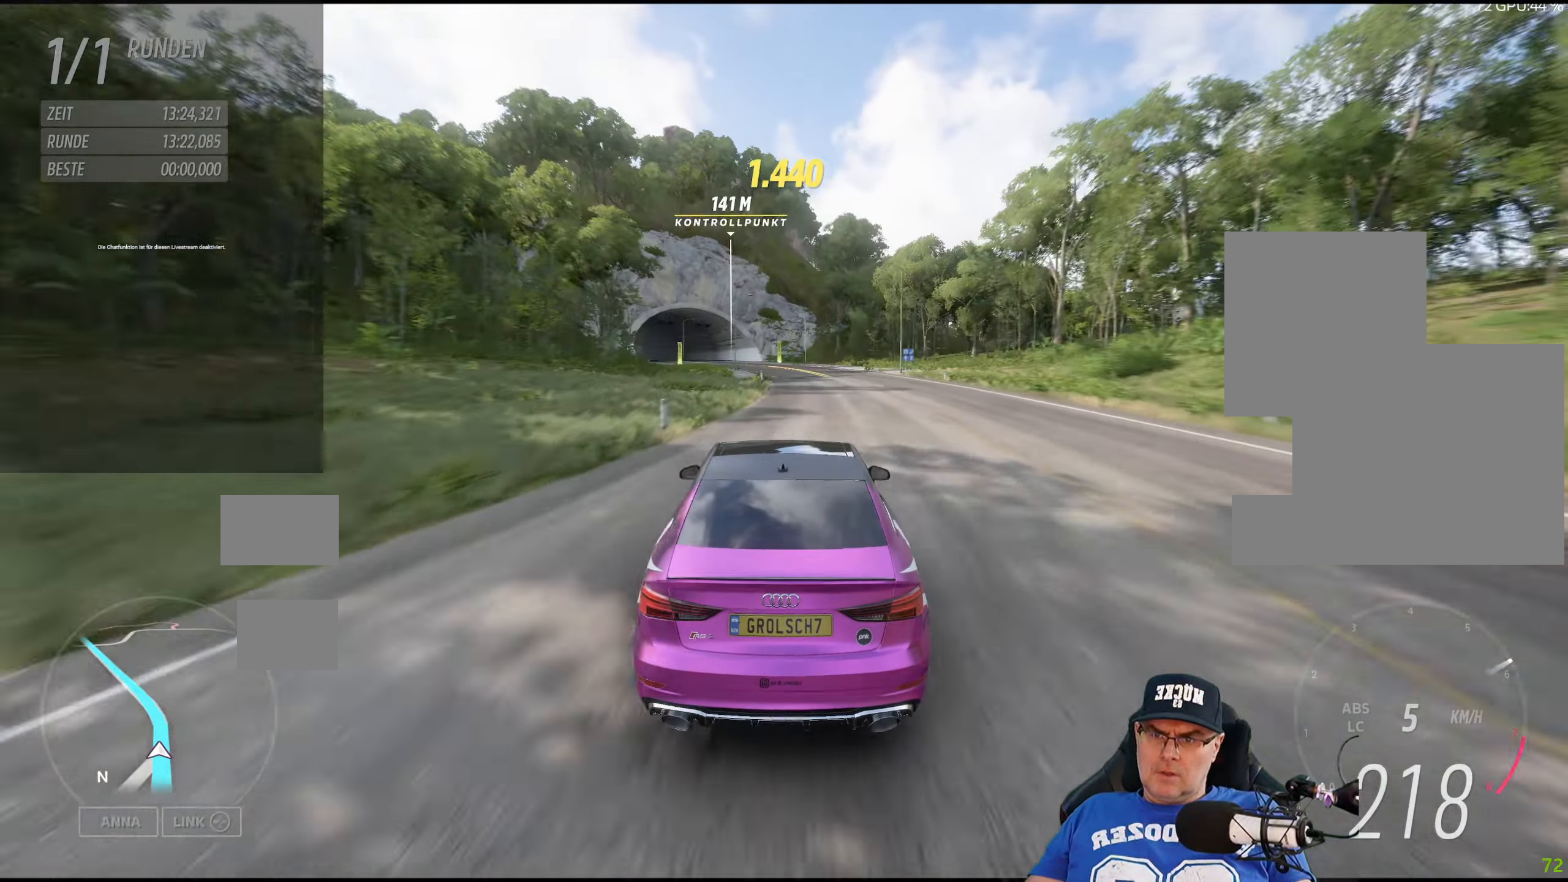
{"buttons": ["R2"], "left_stick": "left", "right_stick": "center", "events": [[367, "left_stick", "left"]]}
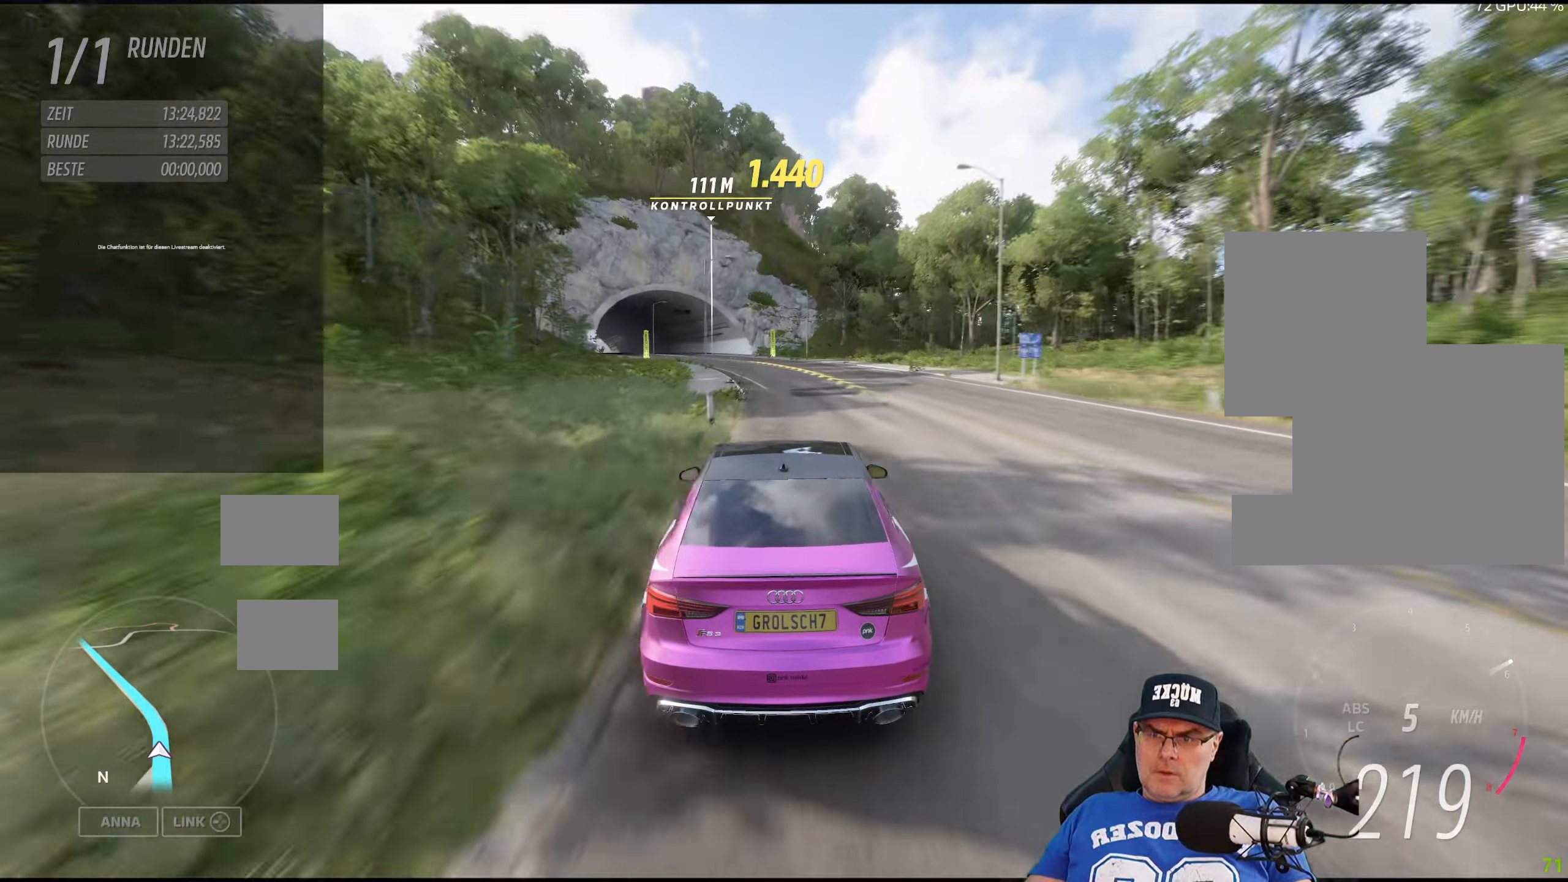
{"buttons": ["R2"], "left_stick": "left", "right_stick": "center", "events": [[17, "left_stick", "center"], [167, "left_stick", "left"], [367, "left_stick", "center"], [467, "left_stick", "left"]]}
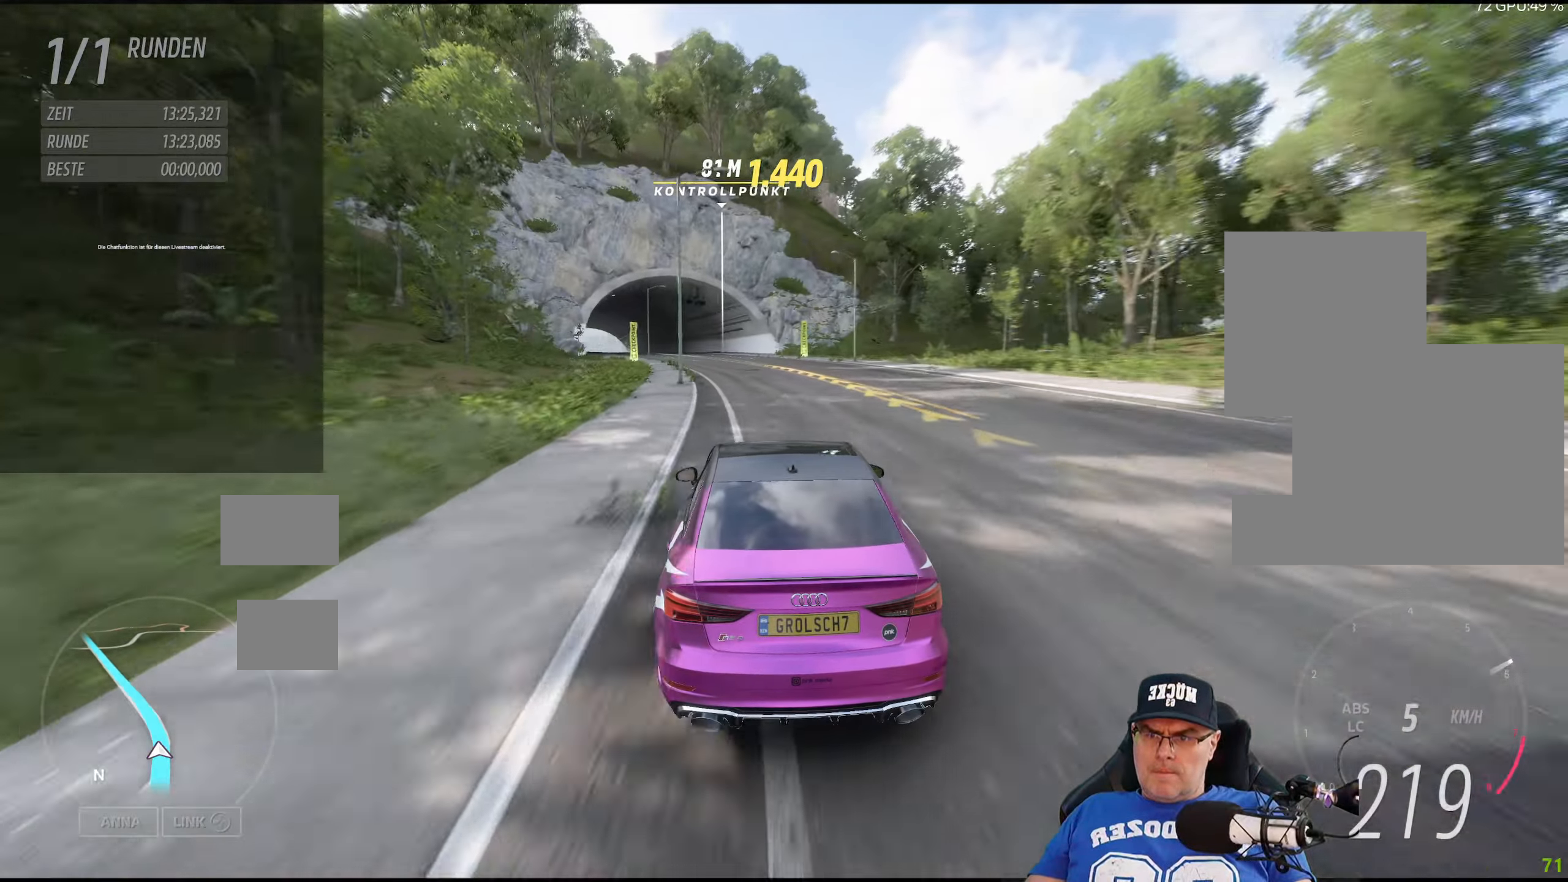
{"buttons": ["R2"], "left_stick": "center", "right_stick": "center", "events": [[217, "left_stick", "center"], [317, "left_stick", "left"], [500, "left_stick", "center"]]}
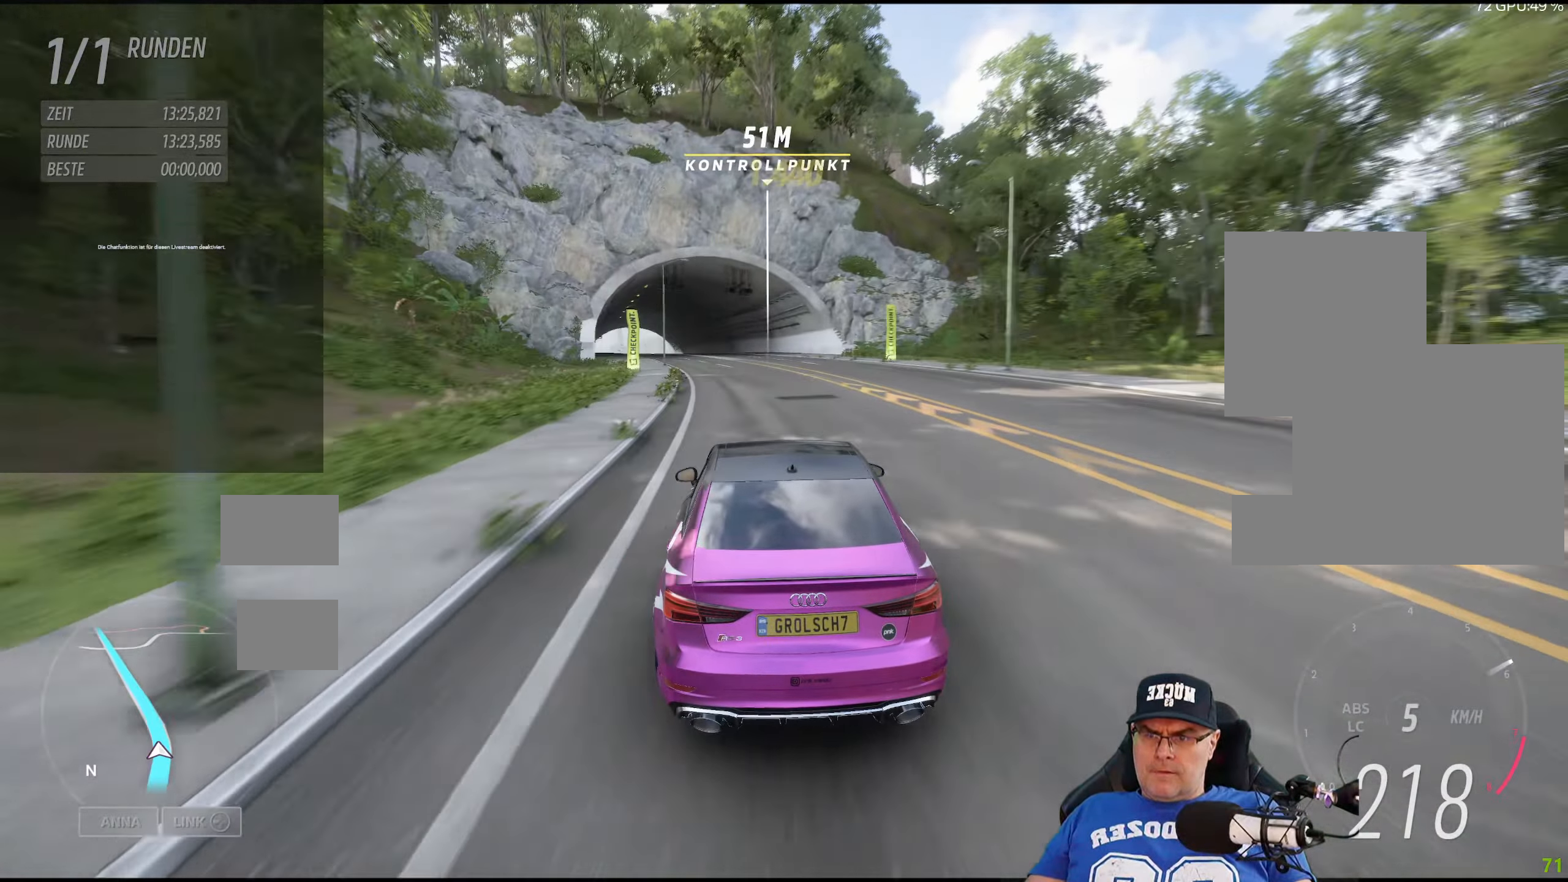
{"buttons": ["R2"], "left_stick": "left", "right_stick": "center", "events": [[167, "left_stick", "left"], [367, "left_stick", "center"], [467, "left_stick", "left"]]}
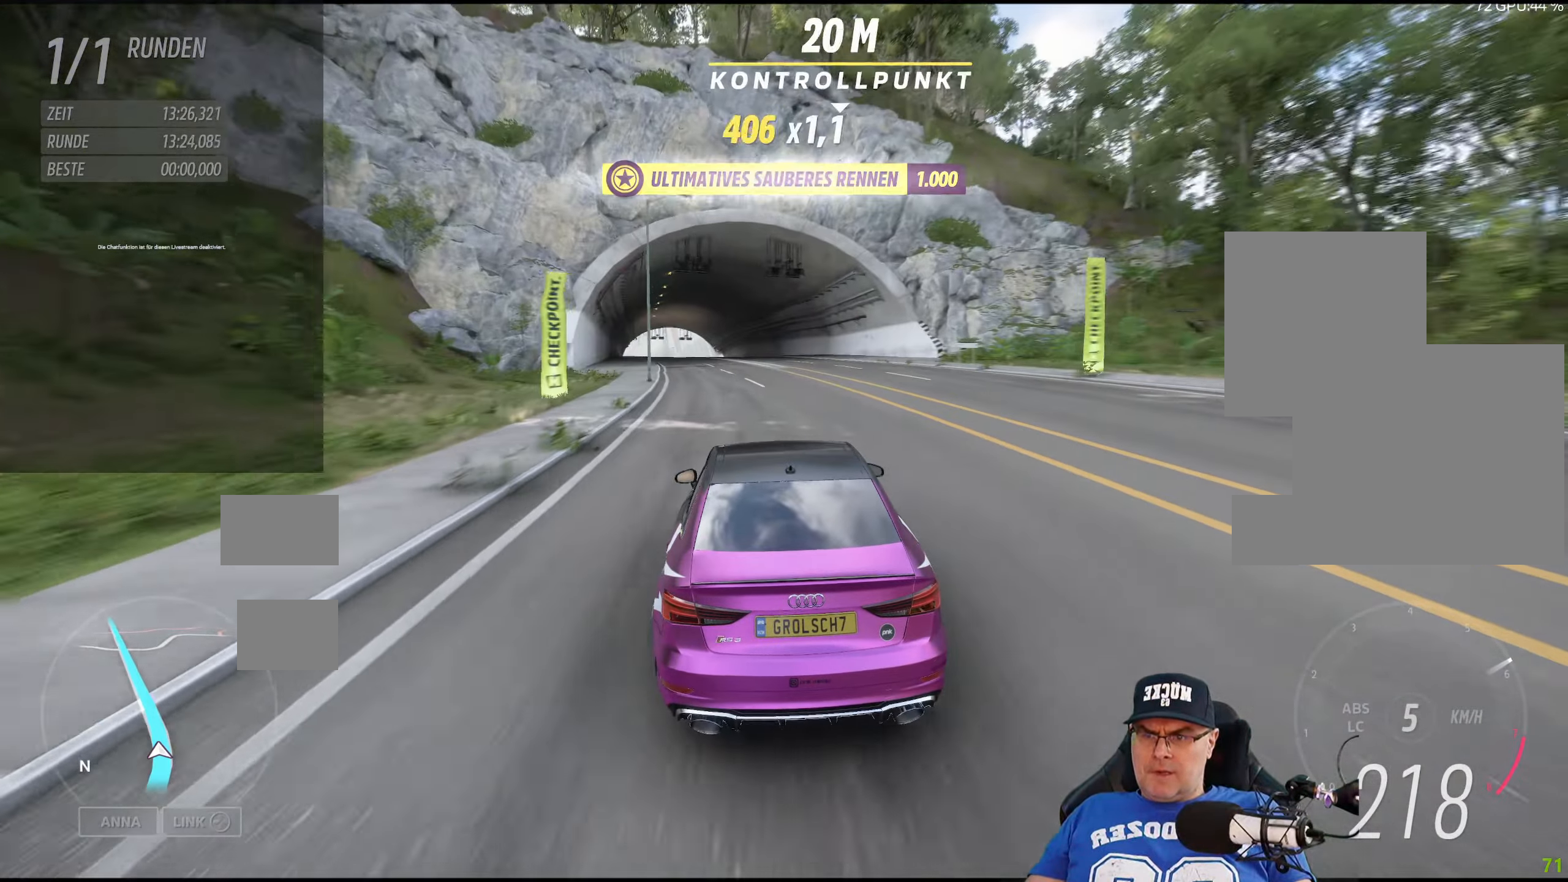
{"buttons": ["R2"], "left_stick": "center", "right_stick": "center", "events": [[167, "left_stick", "center"], [283, "left_stick", "left"], [417, "left_stick", "center"]]}
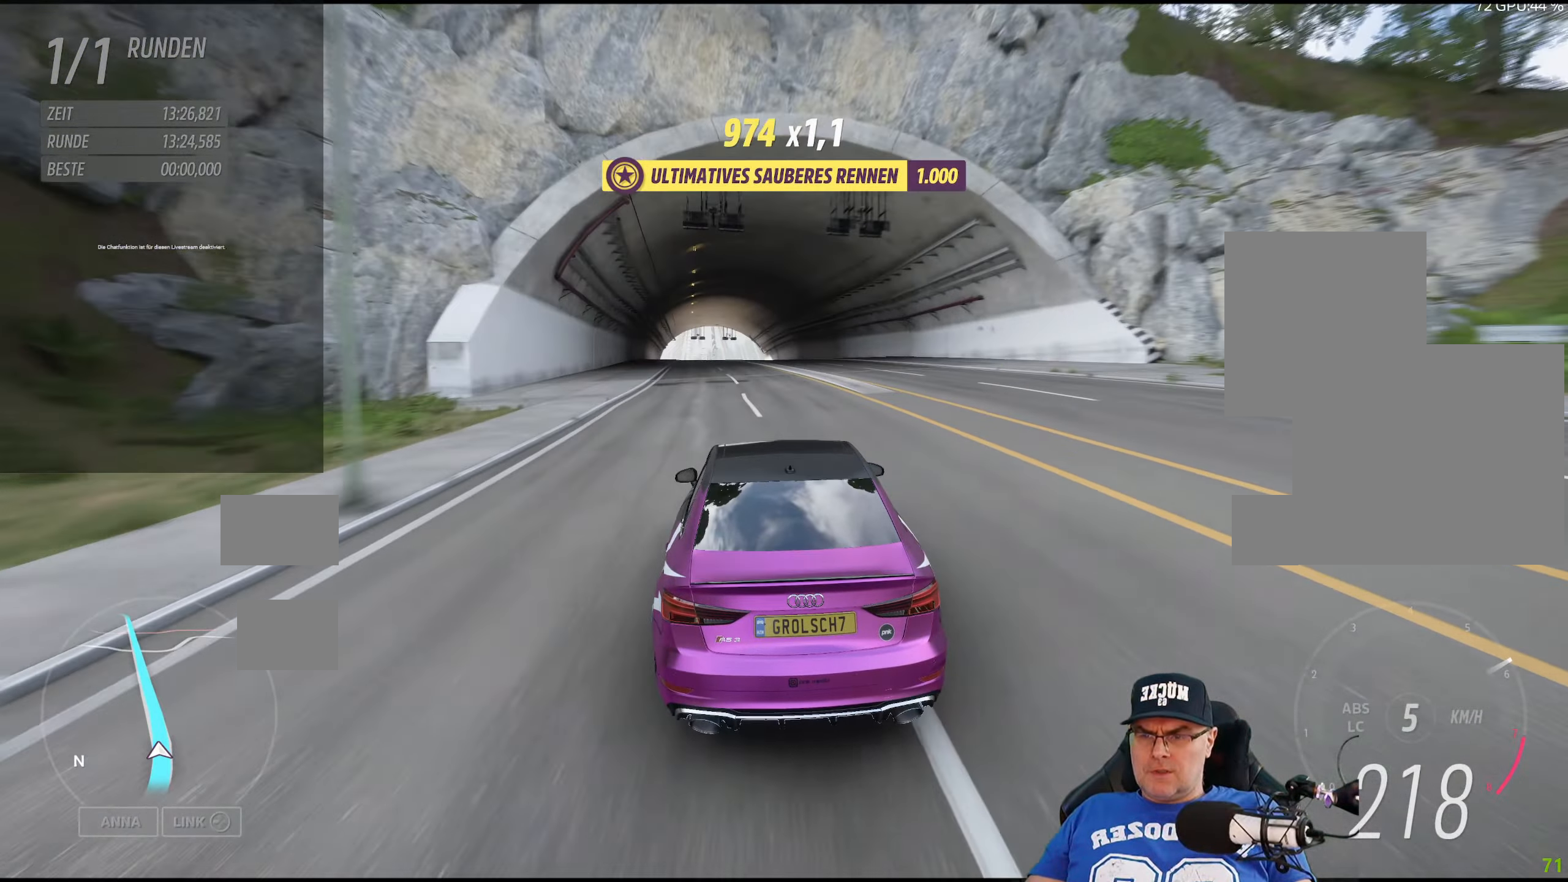
{"buttons": ["R2"], "left_stick": "left", "right_stick": "center", "events": [[467, "left_stick", "left"]]}
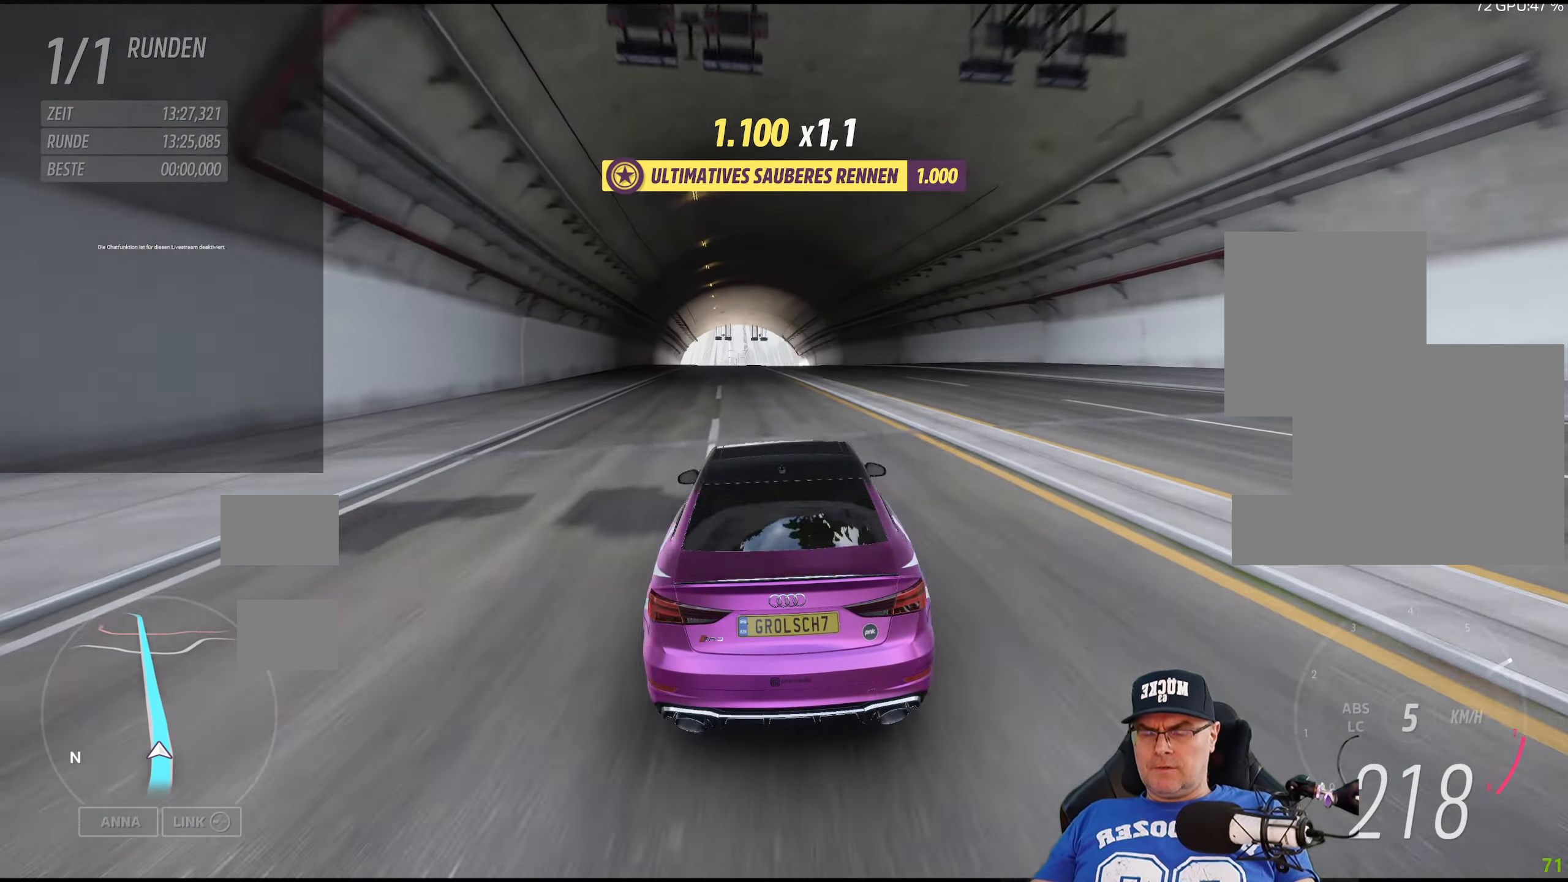
{"buttons": ["R2"], "left_stick": "center", "right_stick": "center", "events": [[133, "left_stick", "center"], [333, "left_stick", "left"], [500, "left_stick", "center"]]}
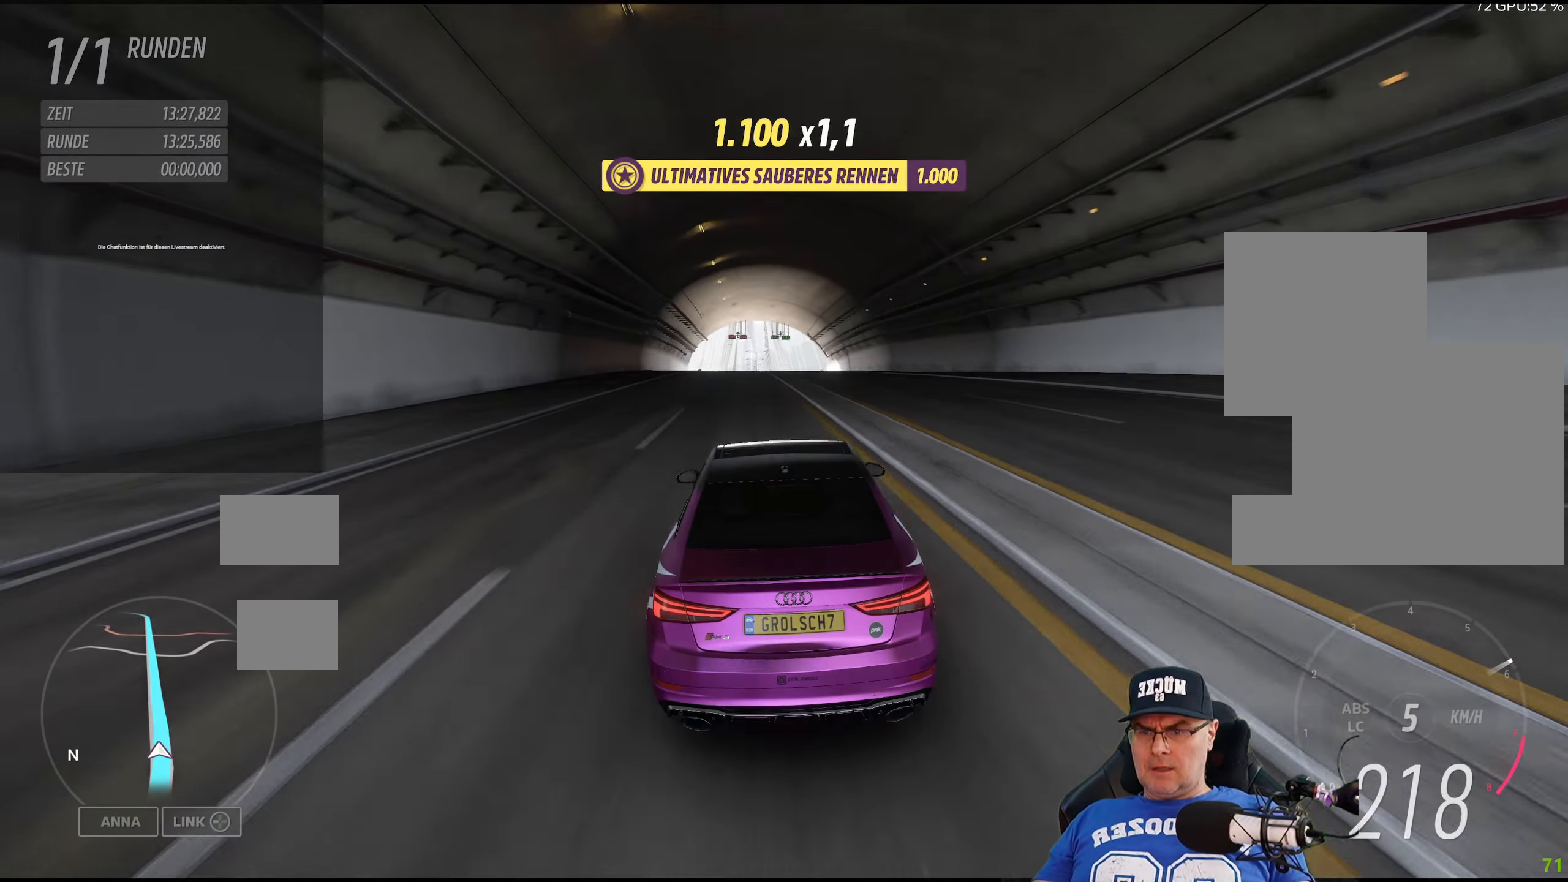
{"buttons": ["R2"], "left_stick": "center", "right_stick": "center", "events": [[167, "left_stick", "left"], [300, "left_stick", "center"]]}
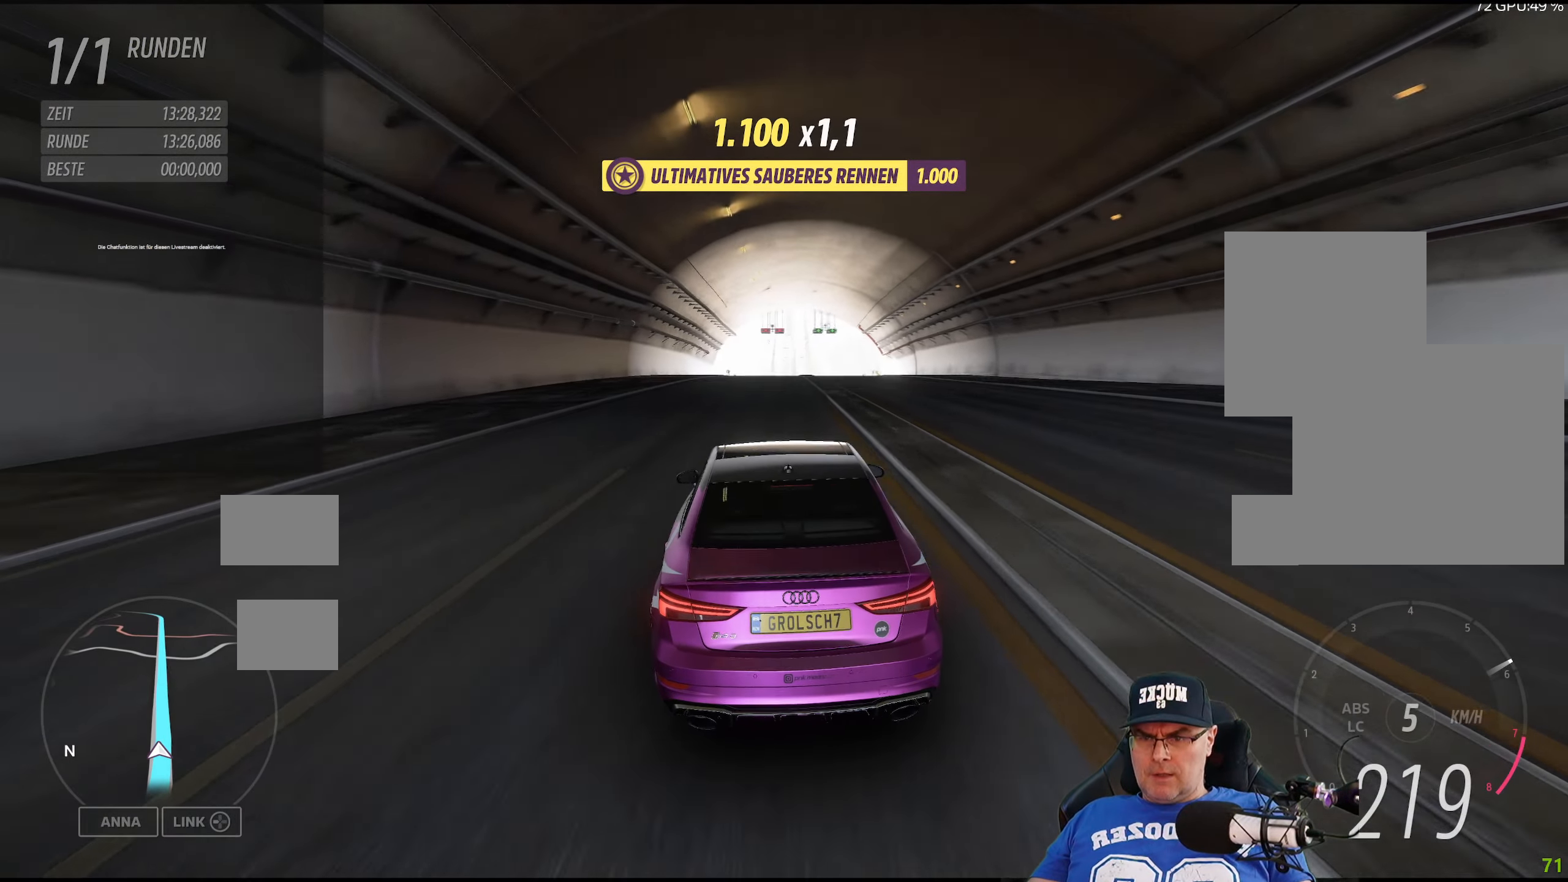
{"buttons": ["R2"], "left_stick": "center", "right_stick": "center", "events": [[117, "left_stick", "right"], [233, "left_stick", "center"]]}
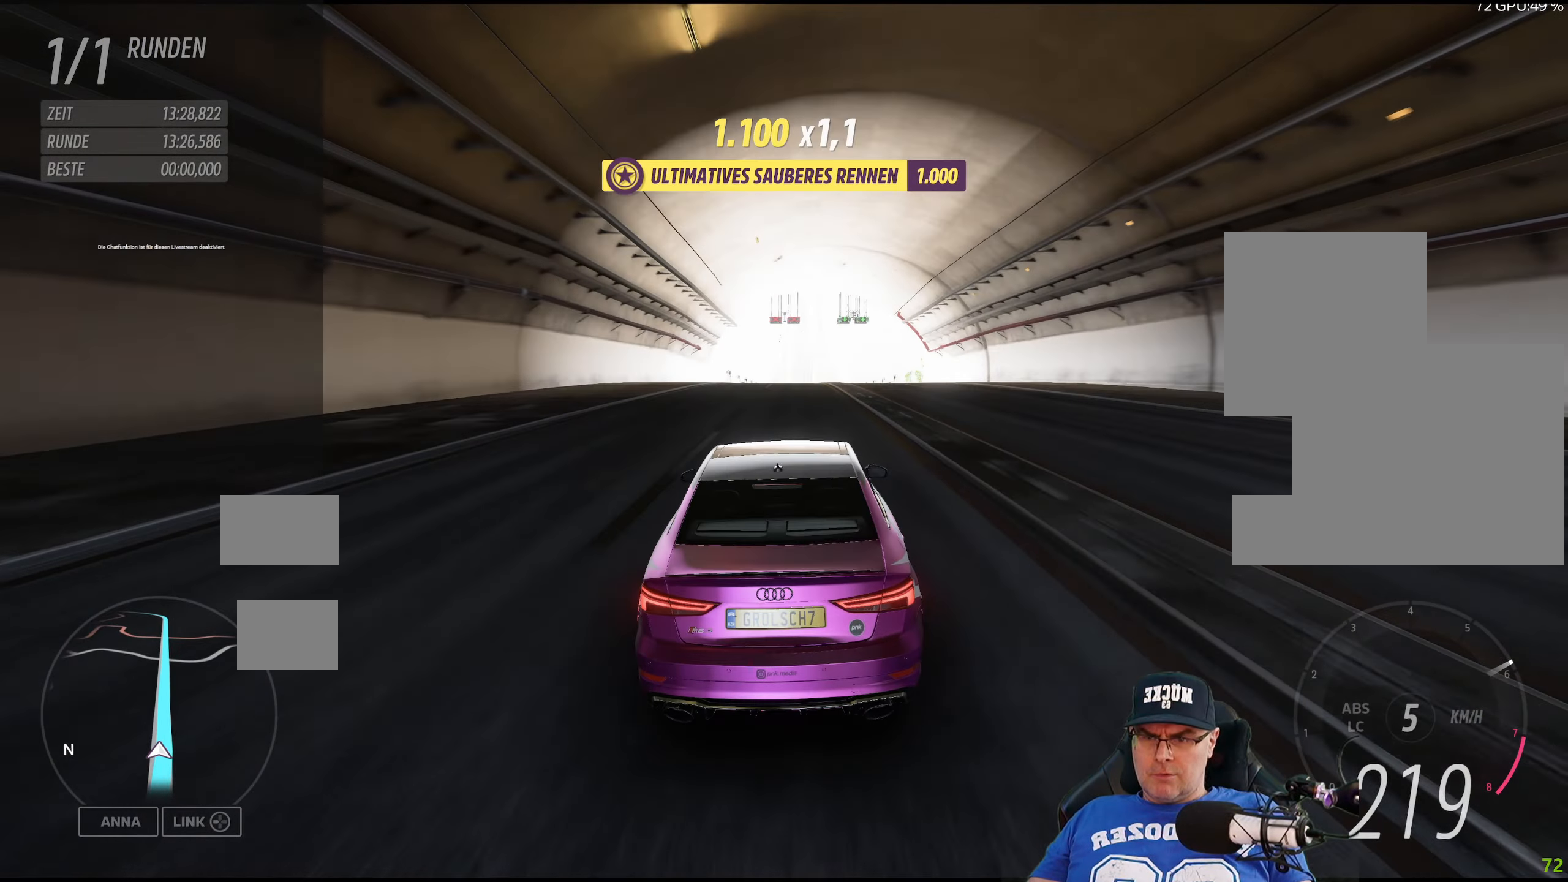
{"buttons": ["R2"], "left_stick": "center", "right_stick": "center", "events": []}